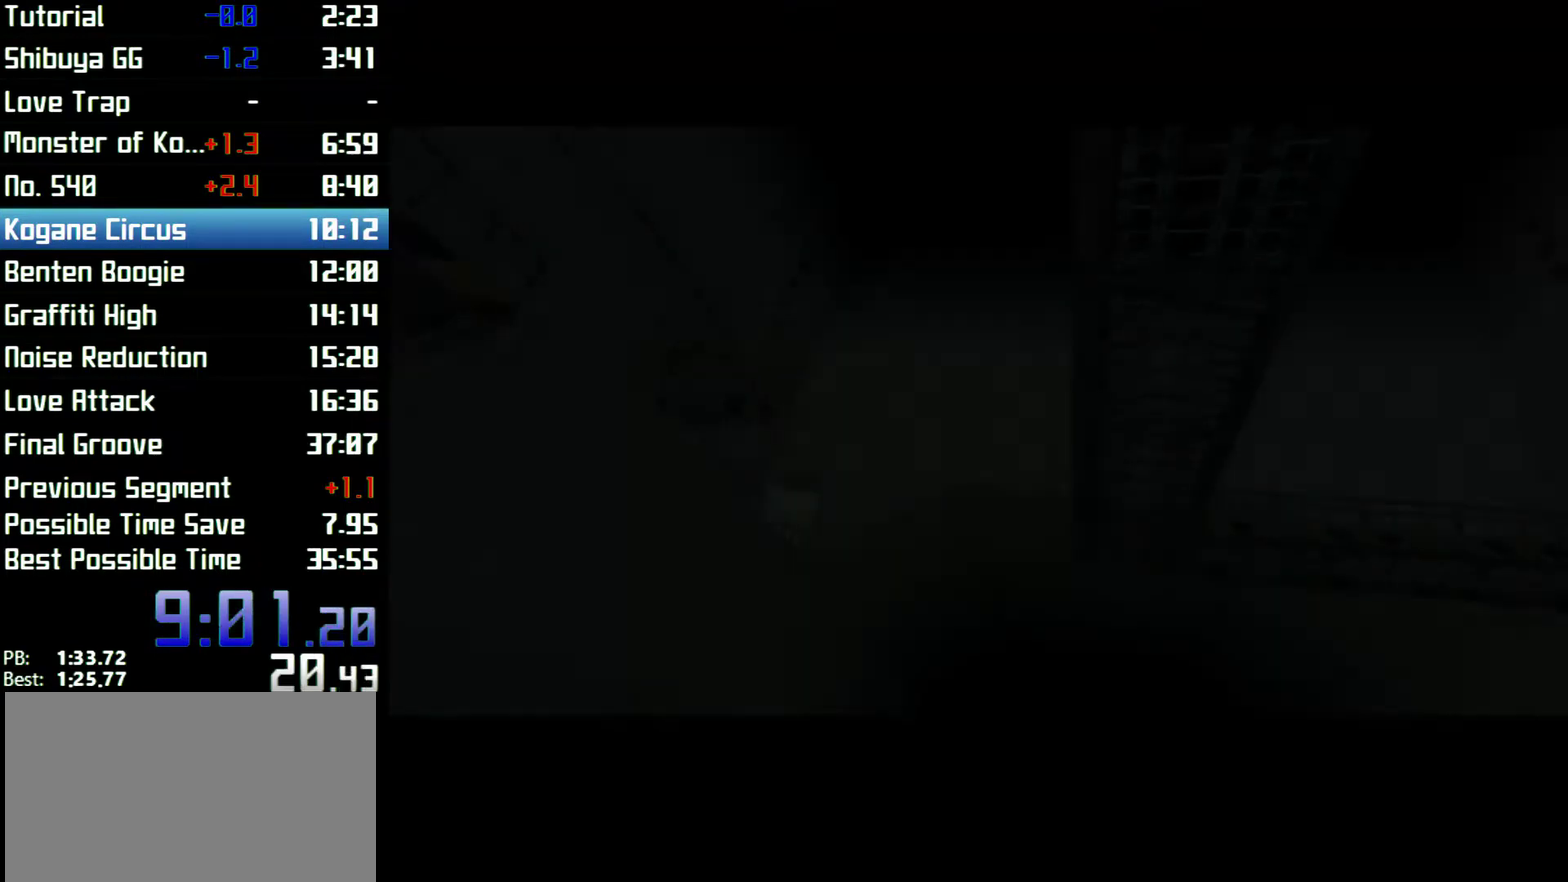
Gameplay with a controller (Xbox layout); each line is a JSON object with the inputs held at the frame after it. "events" lists button and stick changes between this image and that frame as [ms after this image, input, new state], when the widget could be followed in between. Not read: L3 R3.
{"buttons": [], "left_stick": "center", "right_stick": "center"}
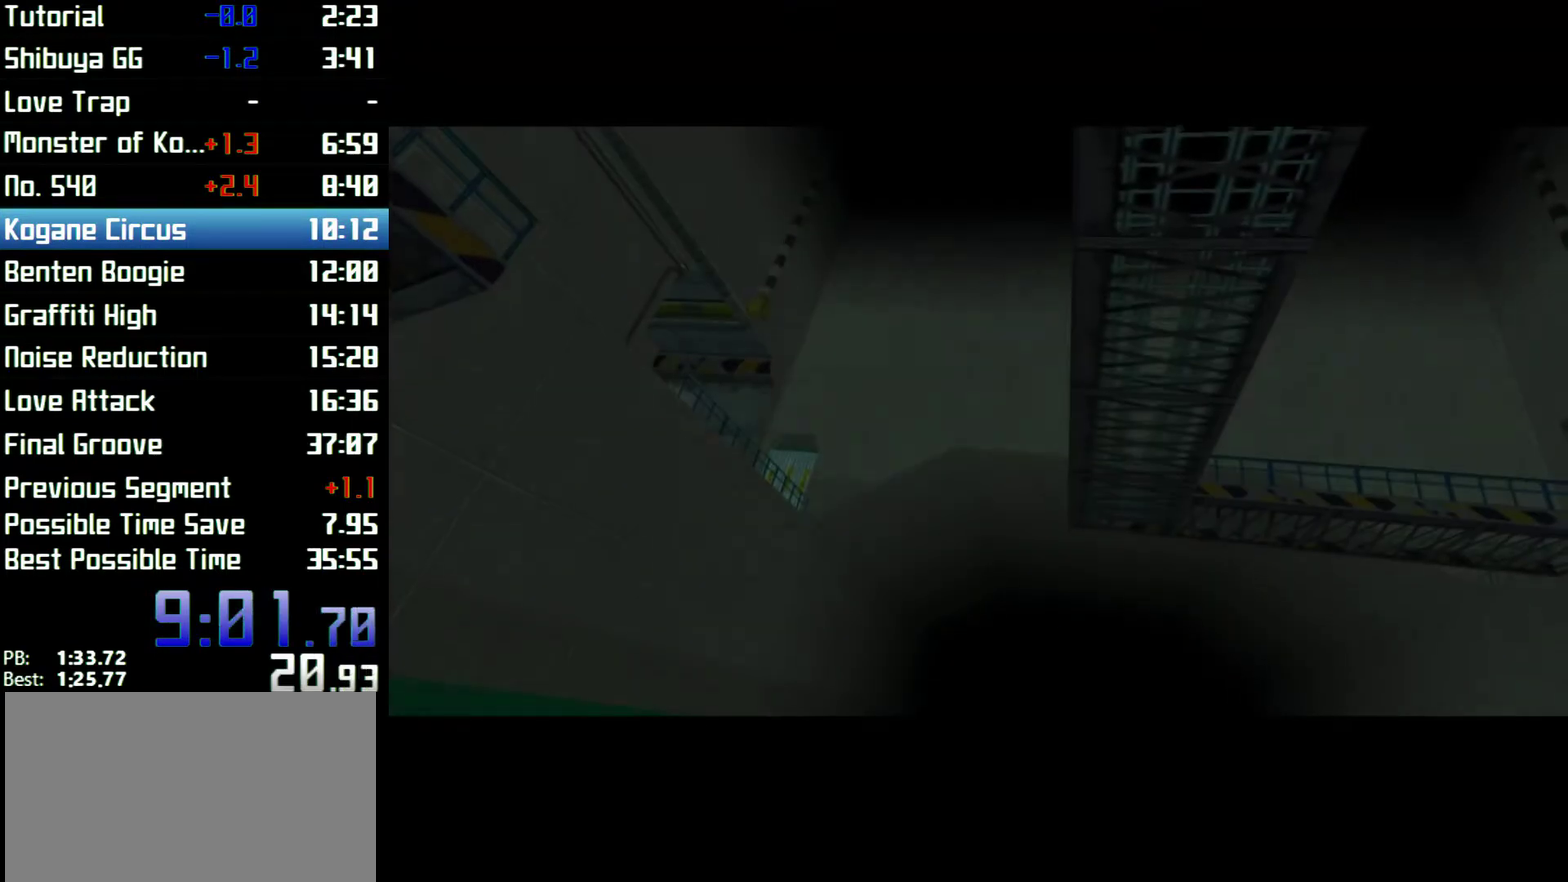
{"buttons": [], "left_stick": "center", "right_stick": "center"}
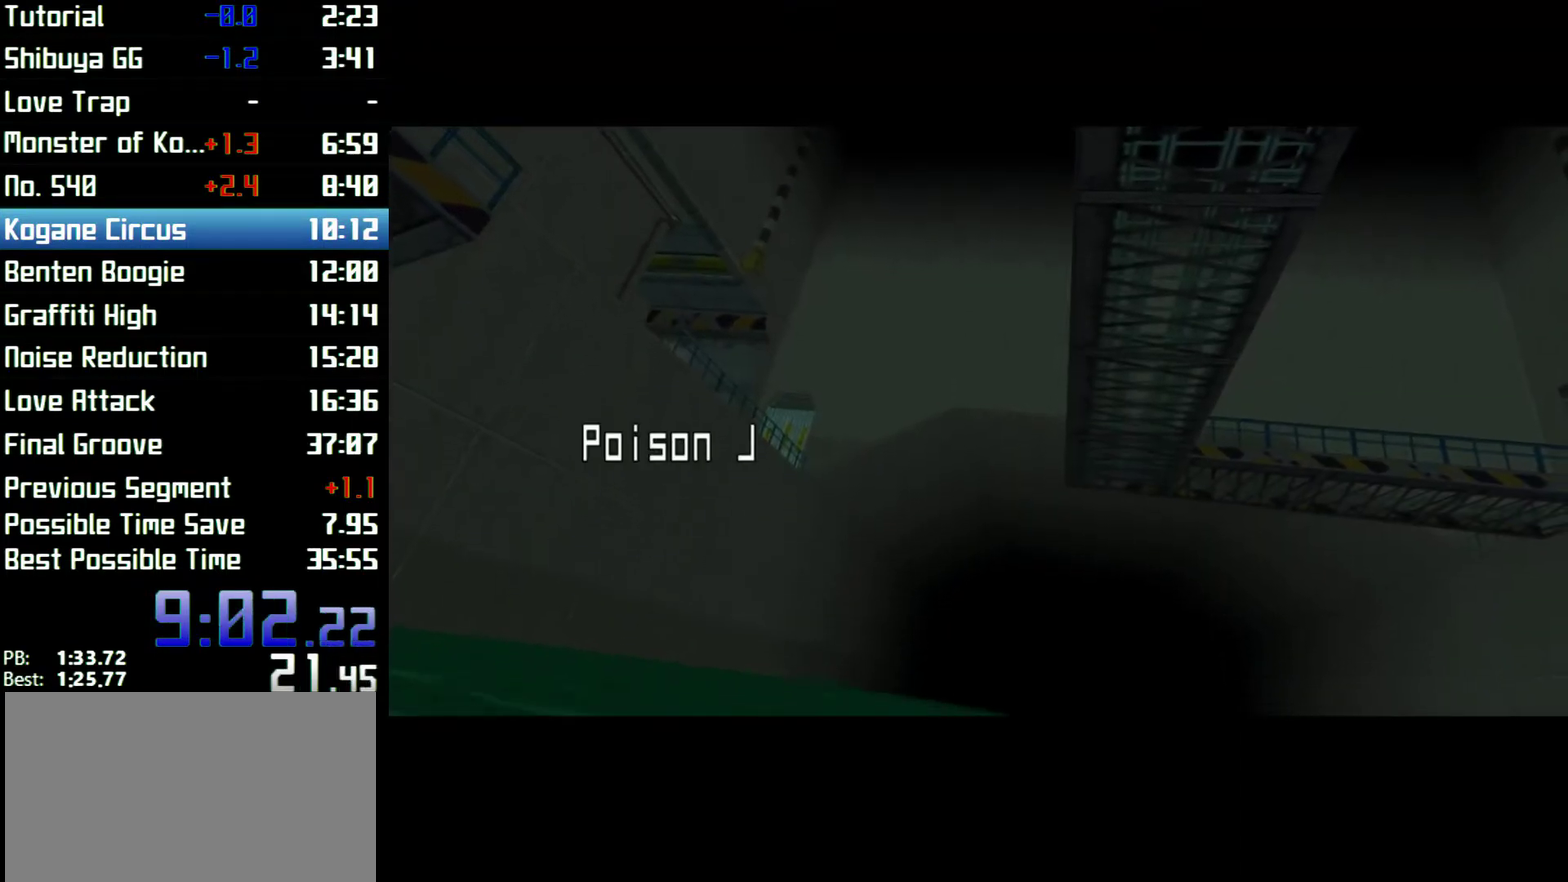
{"buttons": [], "left_stick": "center", "right_stick": "center"}
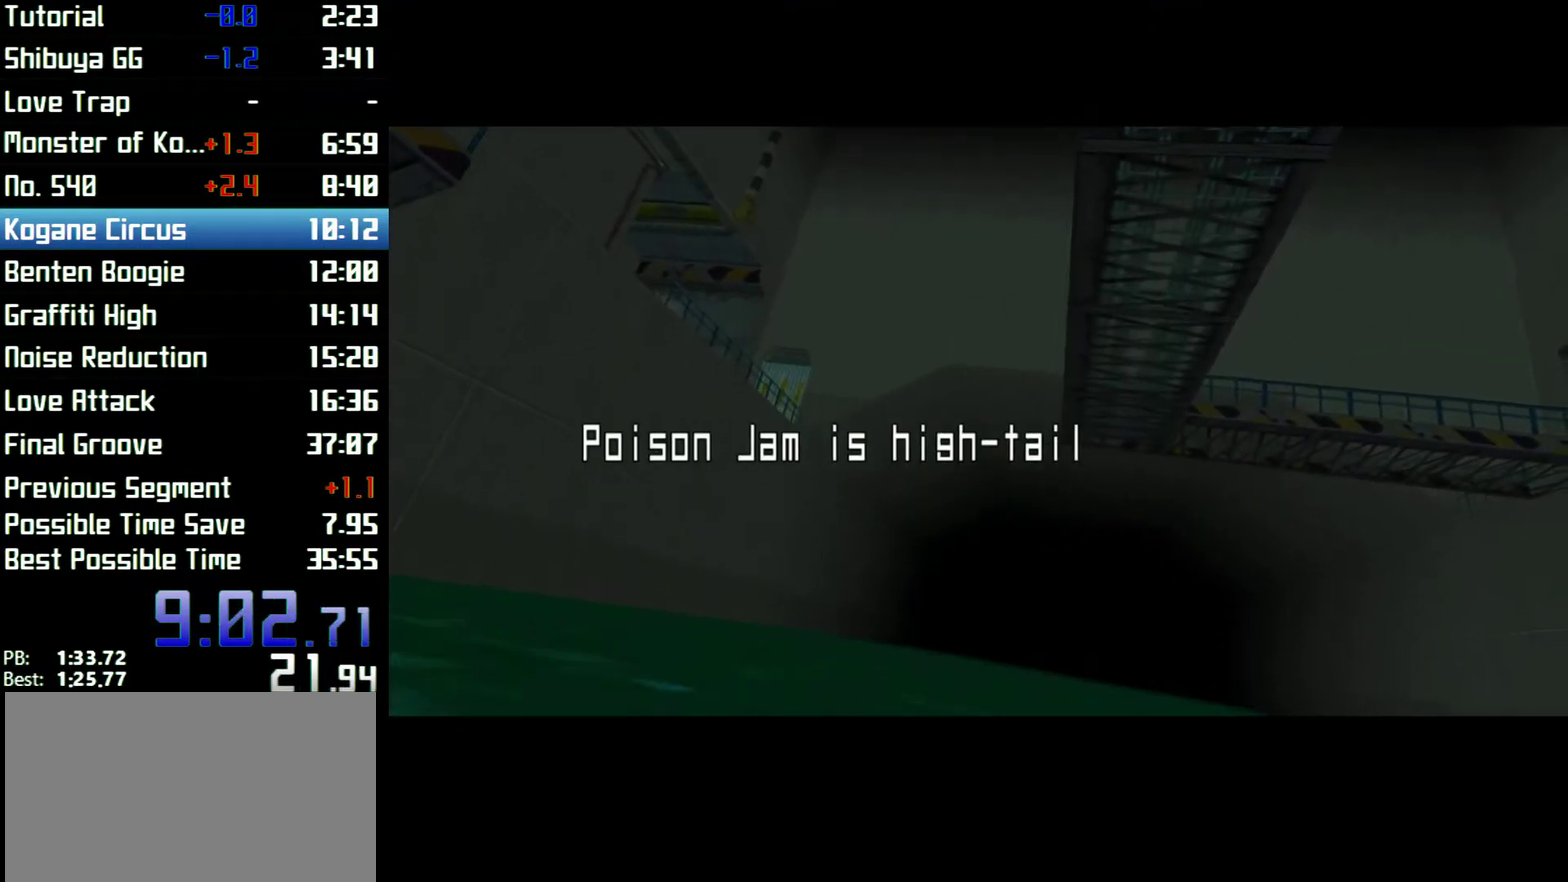
{"buttons": [], "left_stick": "center", "right_stick": "center"}
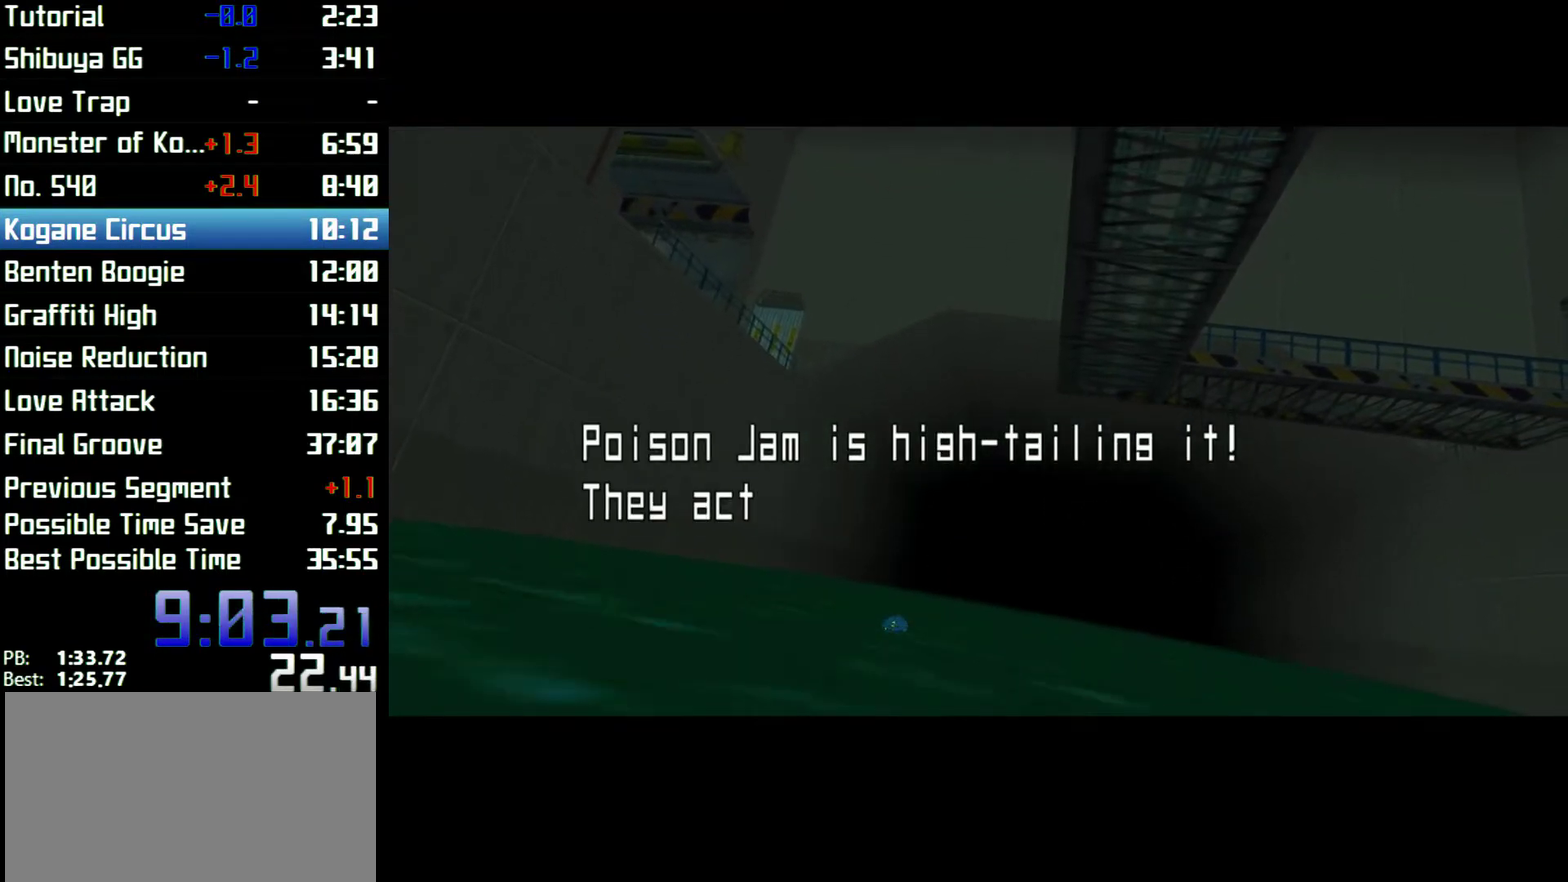
{"buttons": ["L2"], "left_stick": "center", "right_stick": "center", "events": [[500, "L2", "down"]]}
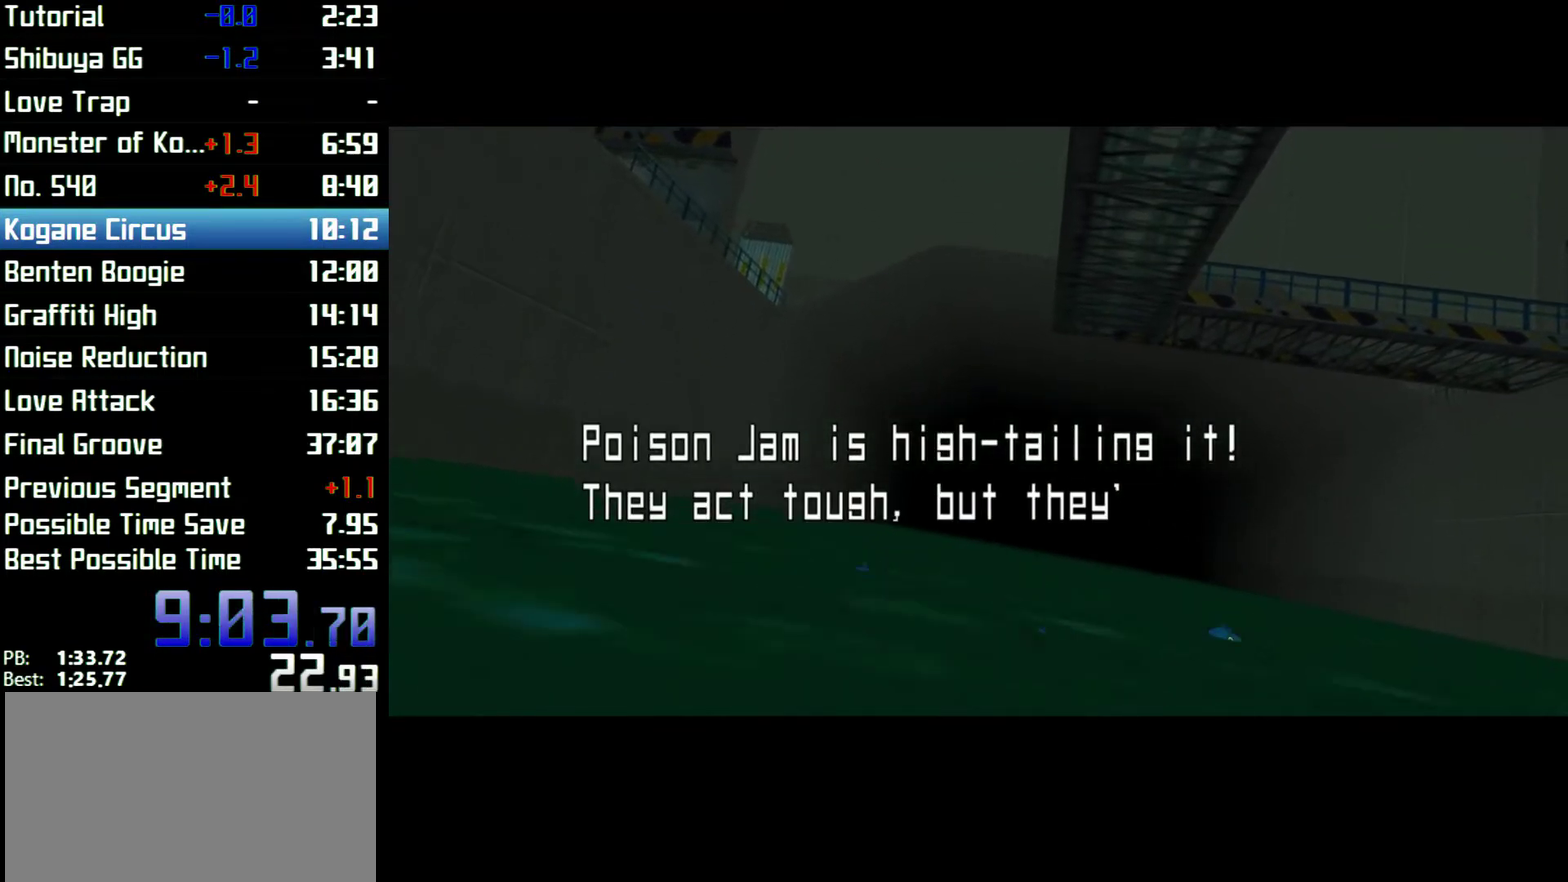
{"buttons": ["L1", "L2"], "left_stick": "center", "right_stick": "center"}
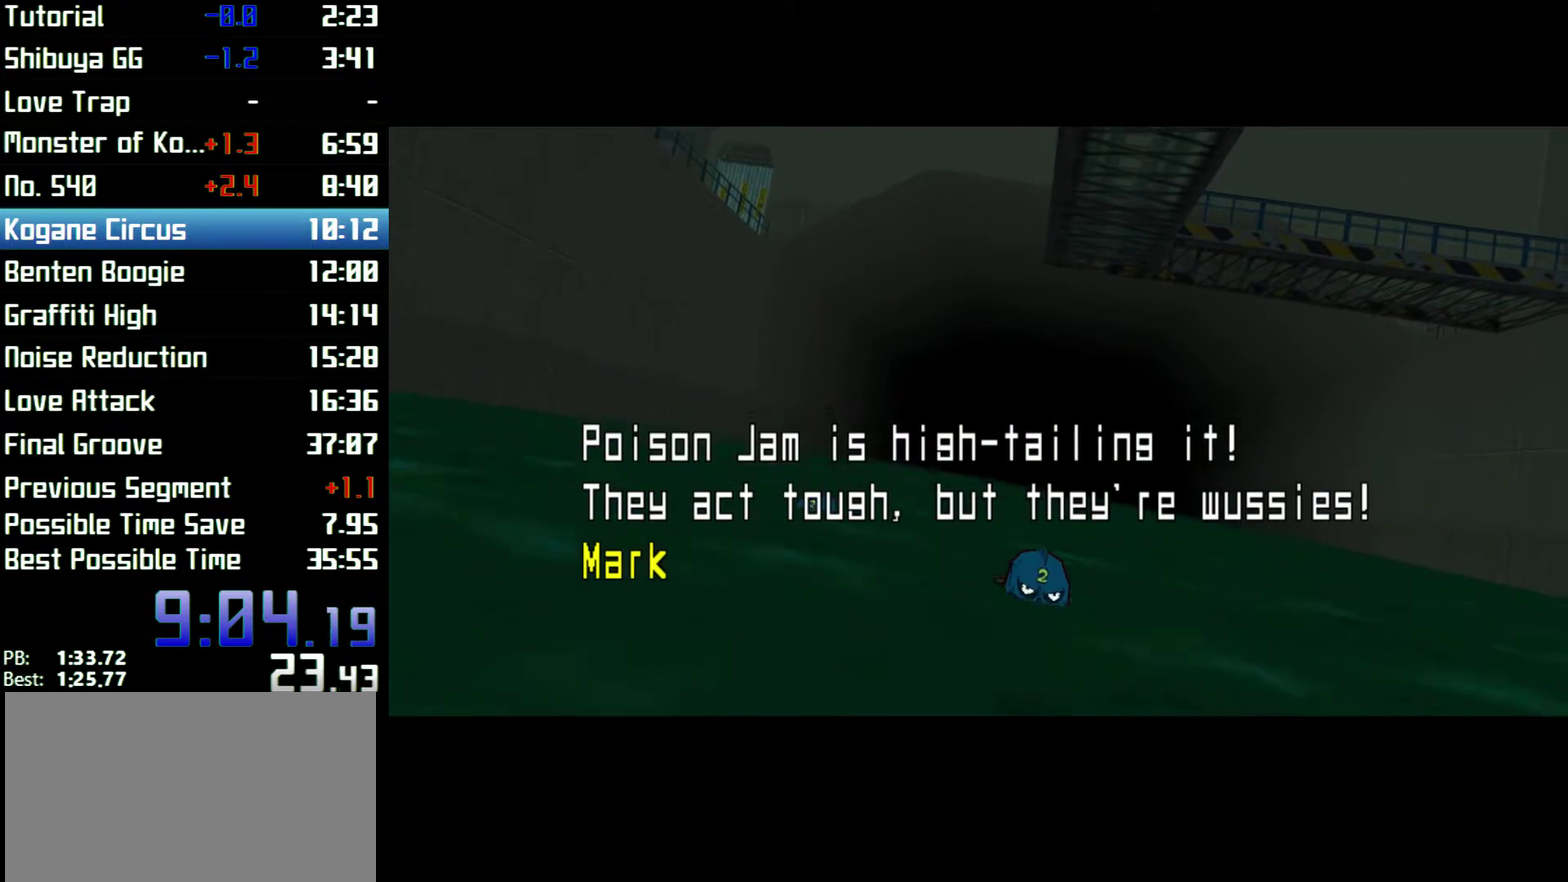
{"buttons": [], "left_stick": "center", "right_stick": "center"}
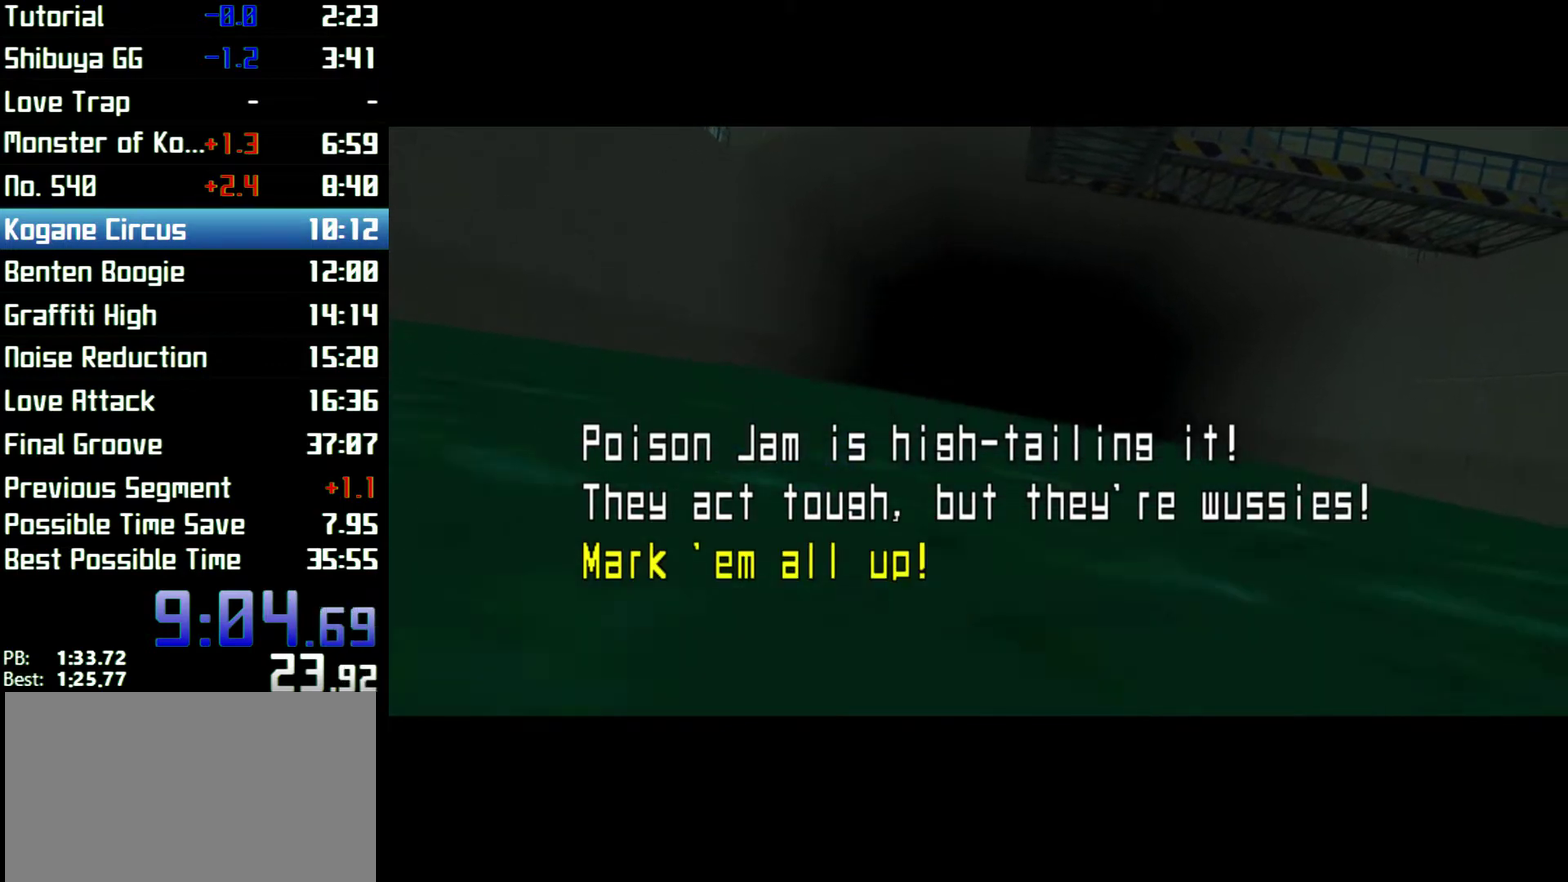
{"buttons": [], "left_stick": "center", "right_stick": "center"}
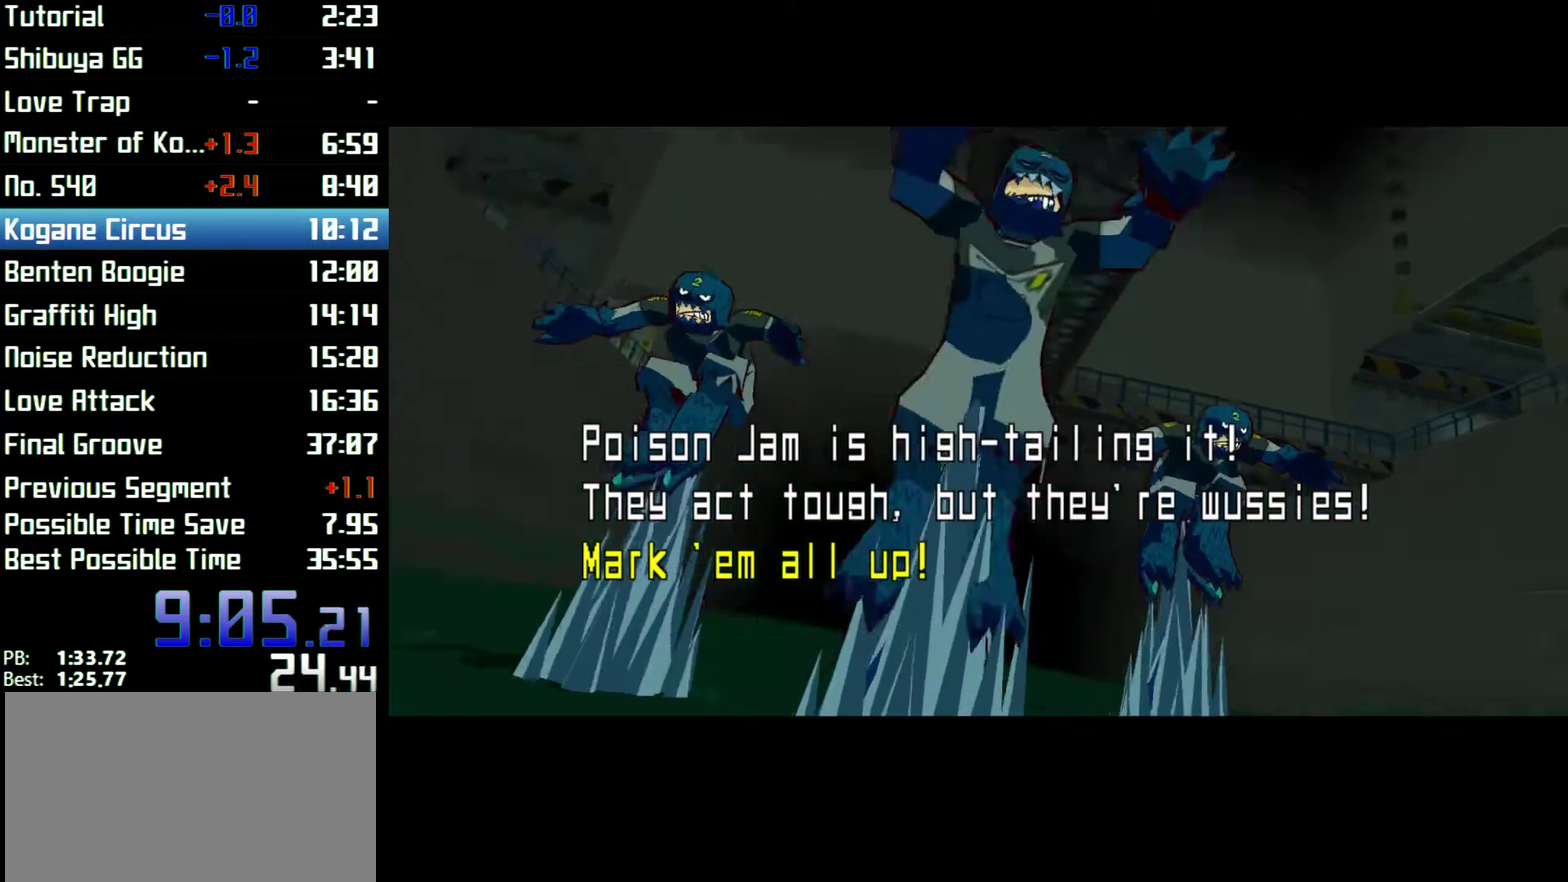
{"buttons": [], "left_stick": "center", "right_stick": "center"}
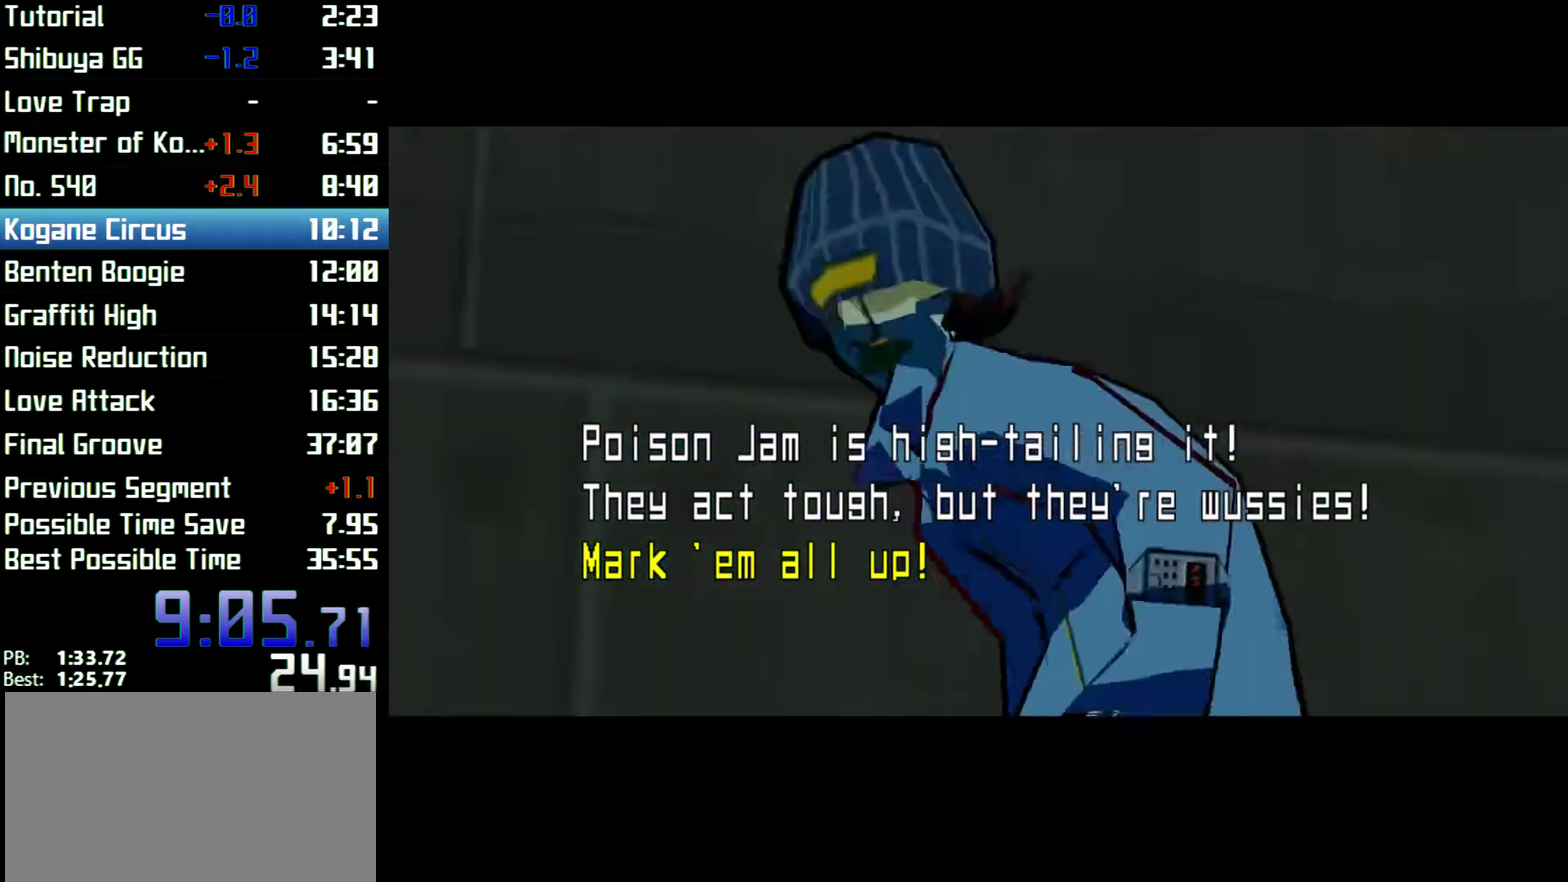
{"buttons": [], "left_stick": "center", "right_stick": "center"}
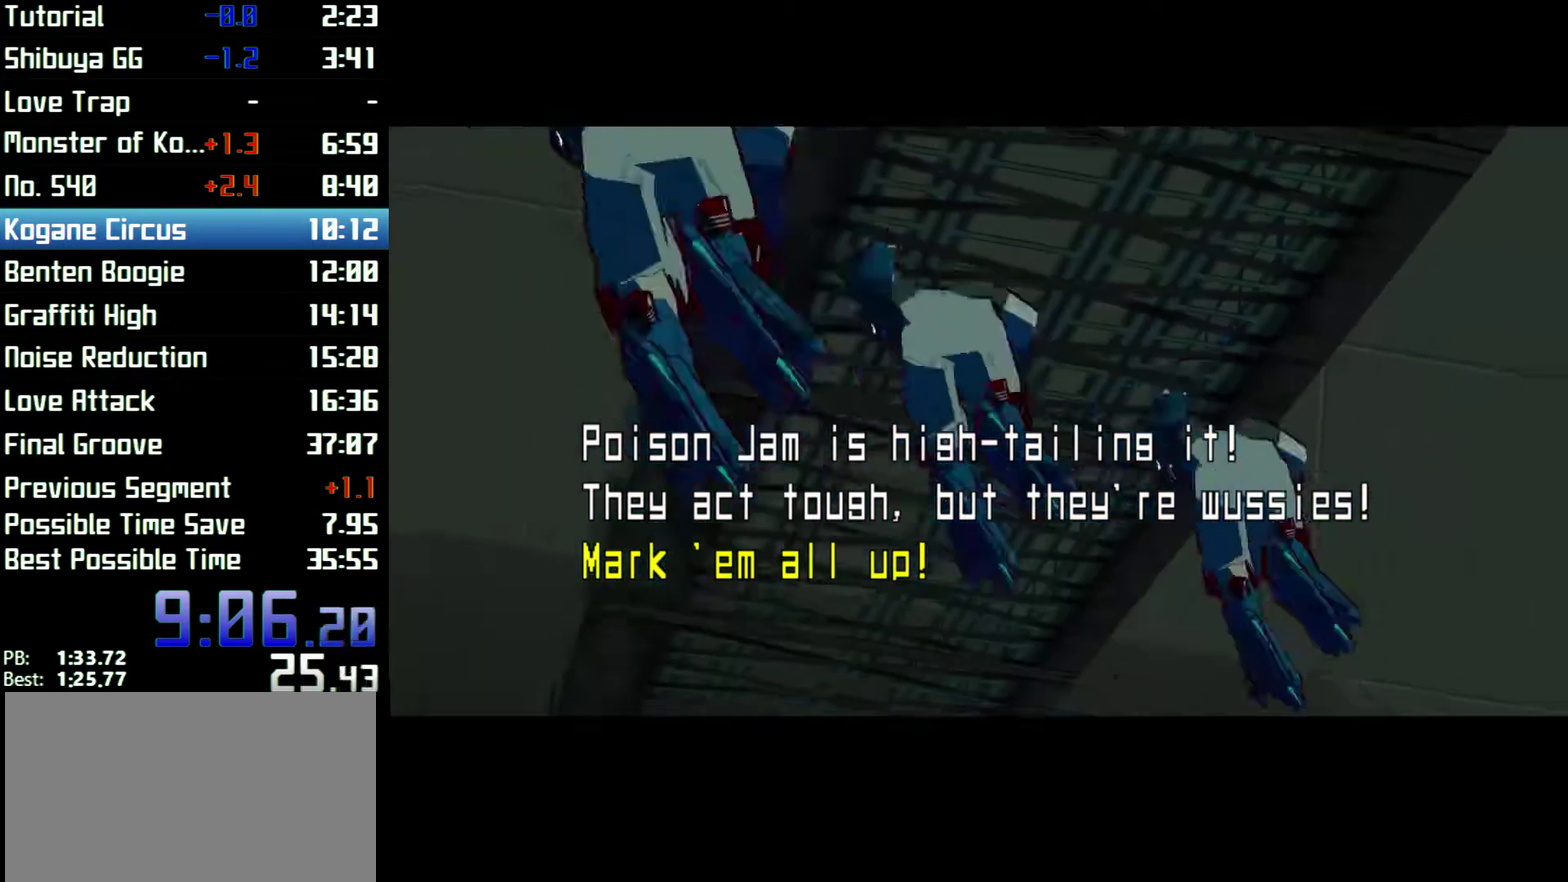
{"buttons": [], "left_stick": "center", "right_stick": "center"}
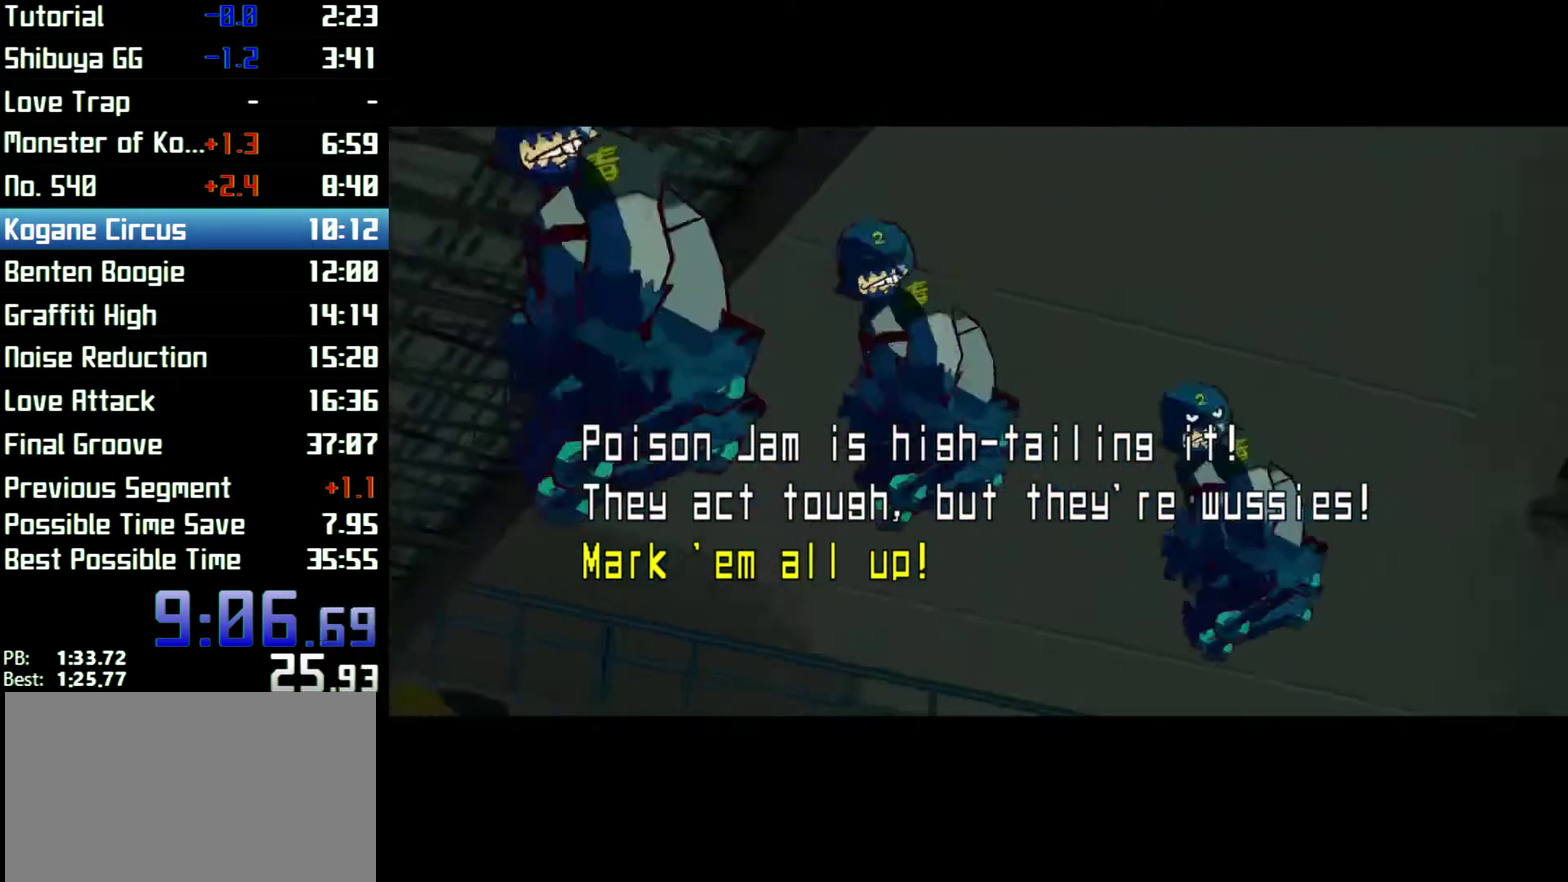
{"buttons": [], "left_stick": "up", "right_stick": "center", "events": [[300, "left_stick", "up"]]}
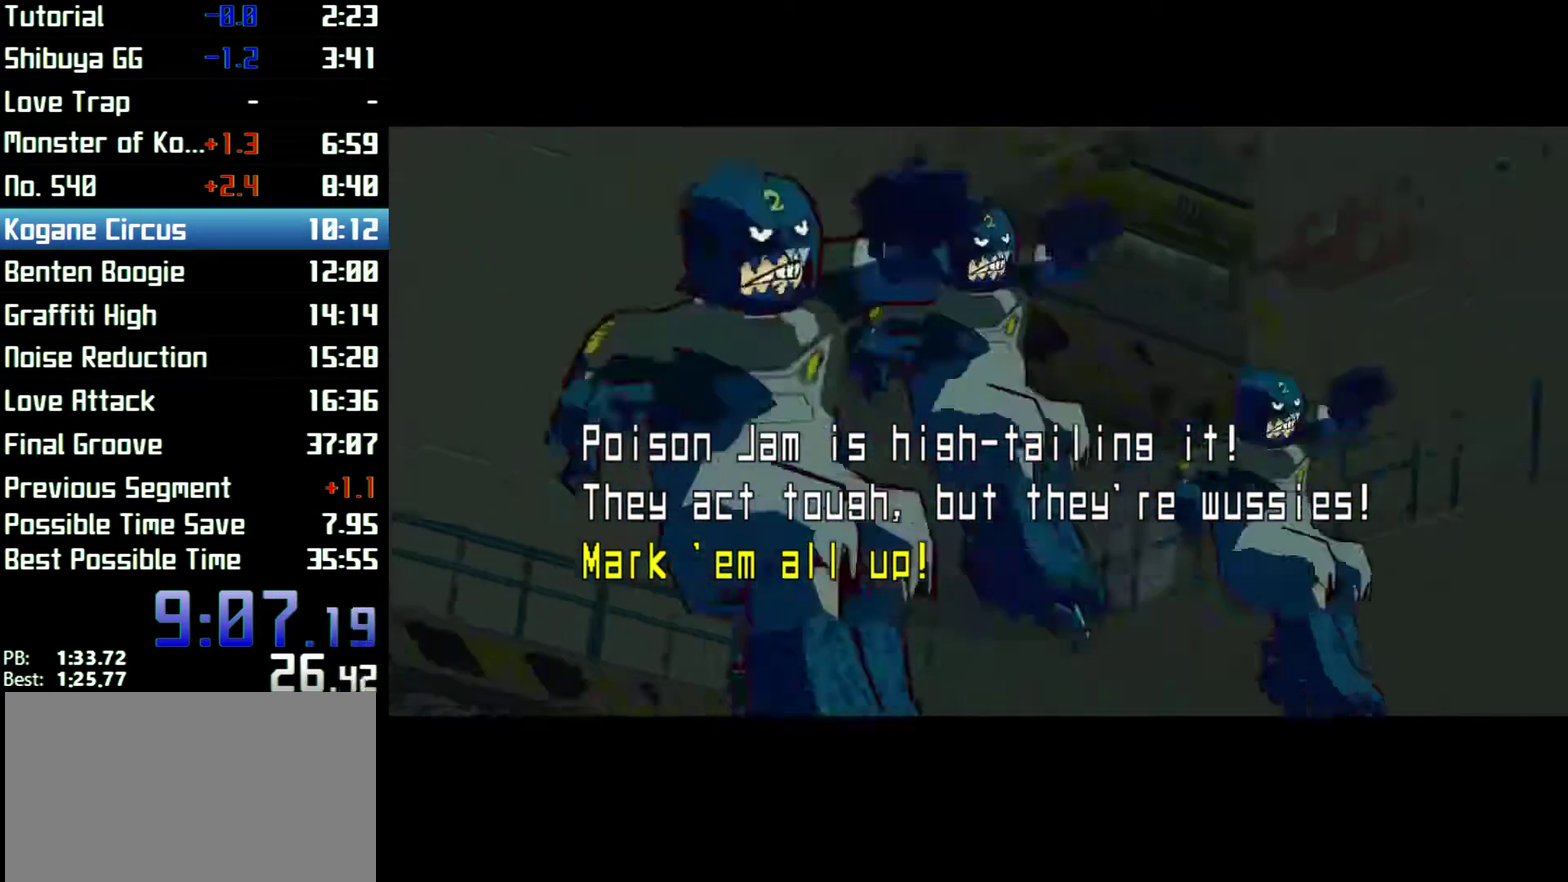
{"buttons": [], "left_stick": "center", "right_stick": "center", "events": [[67, "left_stick", "center"]]}
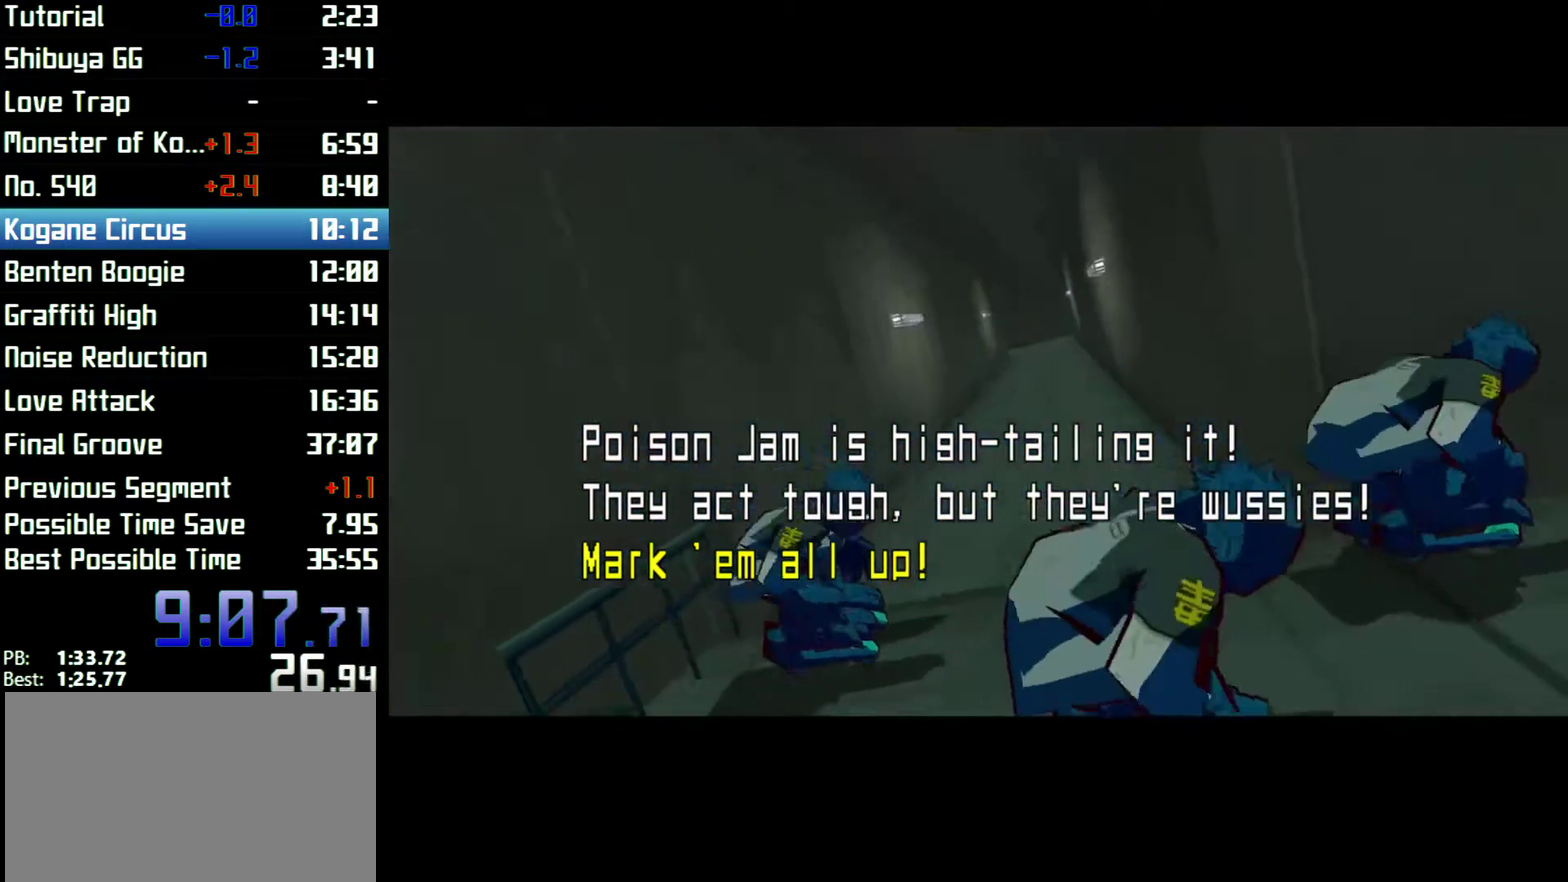
{"buttons": [], "left_stick": "center", "right_stick": "center", "events": [[467, "A", "down"], [500, "A", "up"]]}
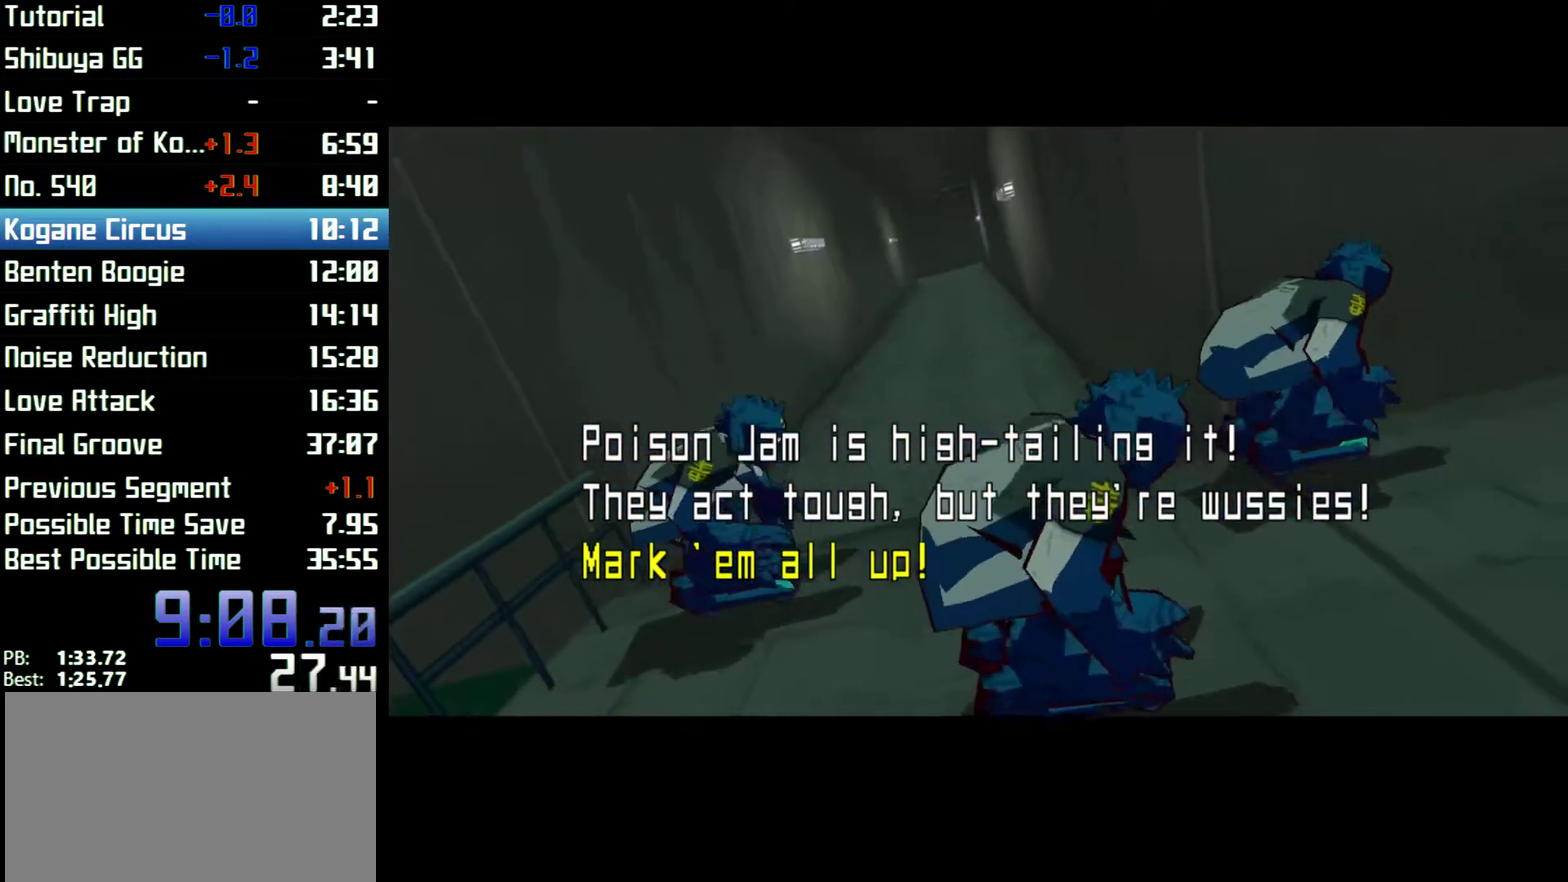
{"buttons": [], "left_stick": "center", "right_stick": "center", "events": [[100, "A", "down"], [133, "A", "up"], [400, "A", "down"], [467, "A", "up"]]}
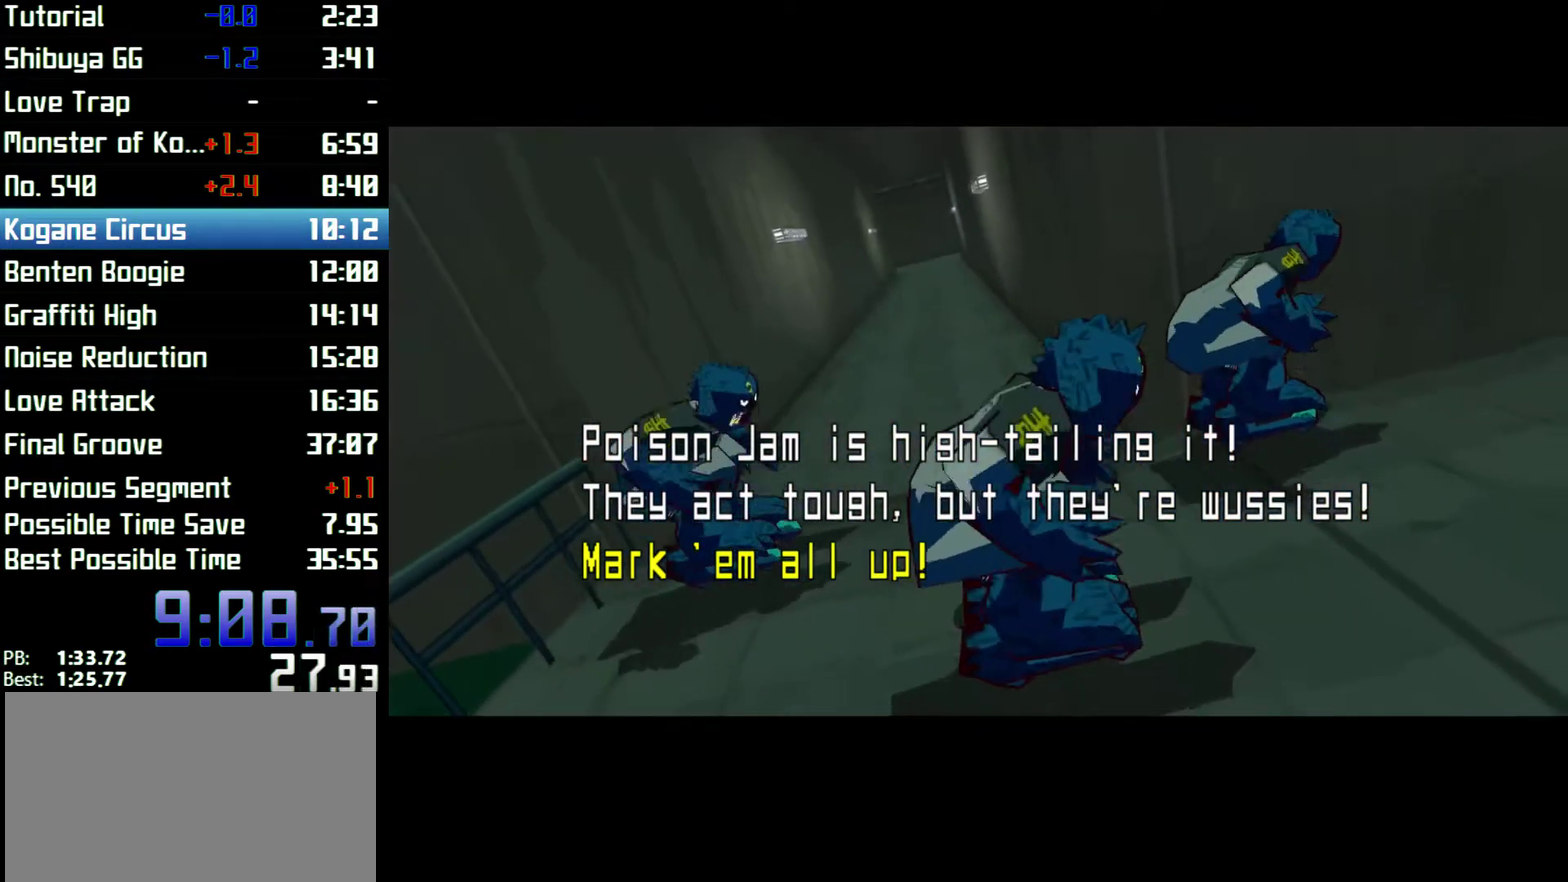
{"buttons": [], "left_stick": "up", "right_stick": "center"}
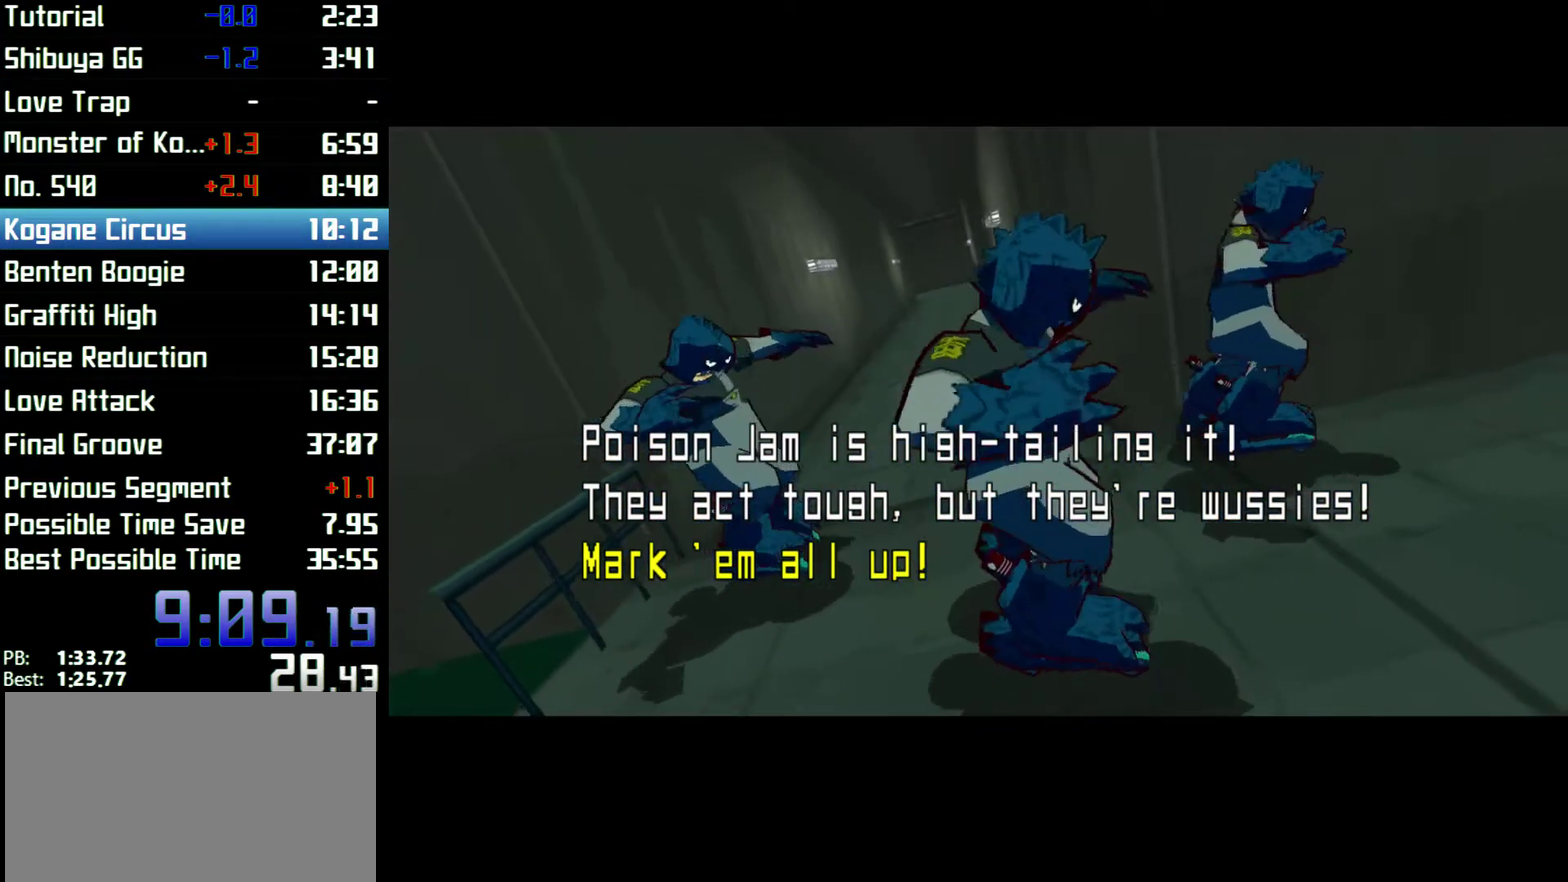
{"buttons": [], "left_stick": "up", "right_stick": "center"}